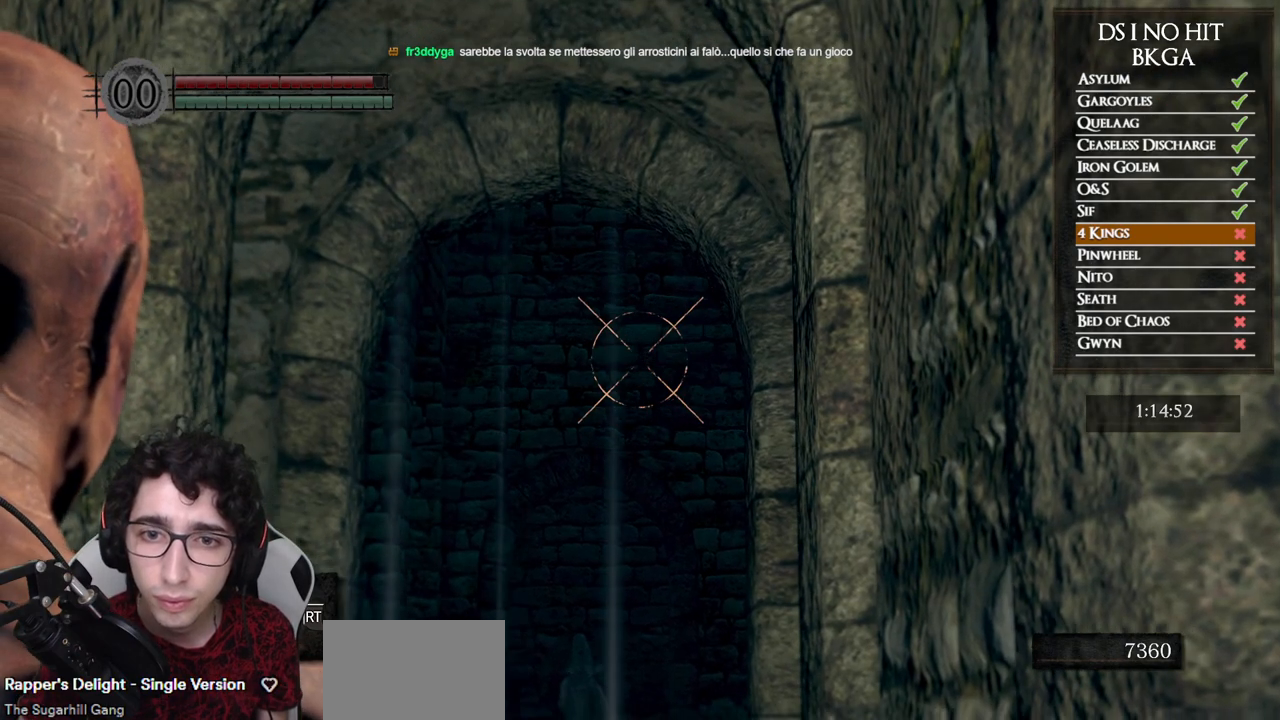
Gameplay with a controller (Xbox layout); each line is a JSON object with the inputs held at the frame after it. "button_events" lists button changes between this image and that frame as [ms after this image, input, new state], when the widget could be followed in between (sticks are given only as held states). Not read: L1 L2 R1 R2.
{"buttons": [], "left_stick": "center", "right_stick": "center", "button_events": []}
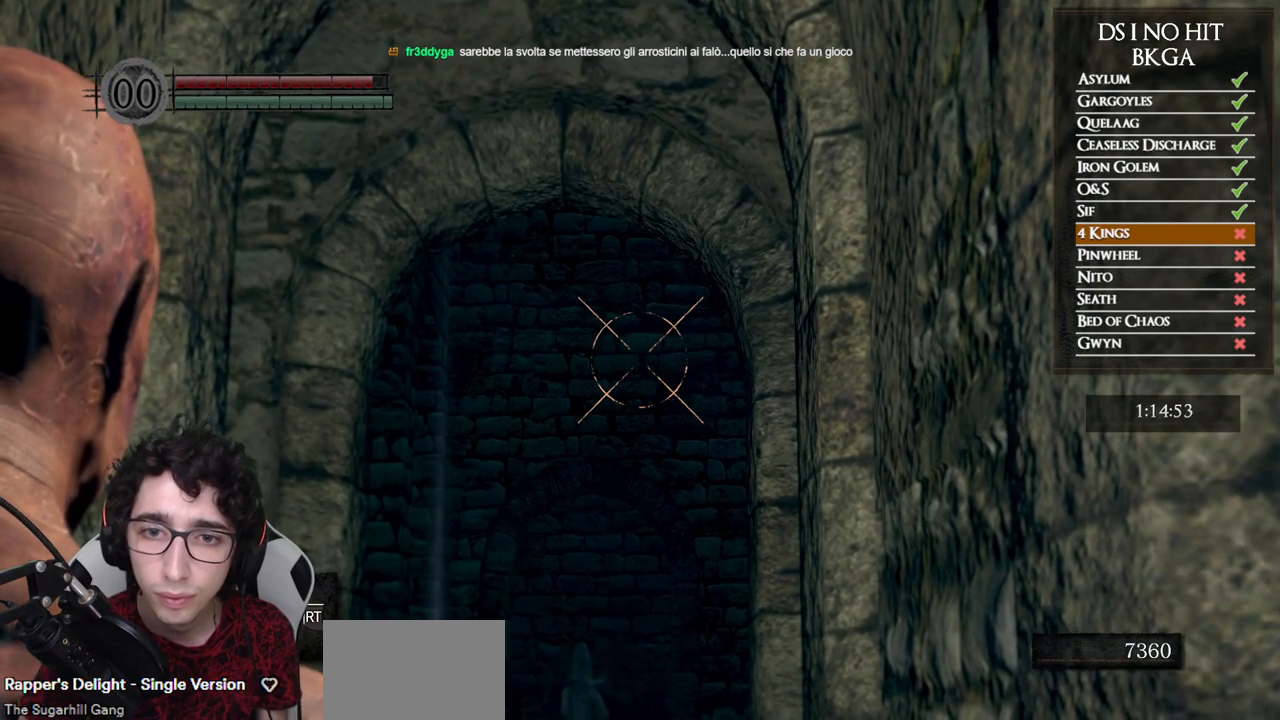
{"buttons": [], "left_stick": "center", "right_stick": "right", "button_events": []}
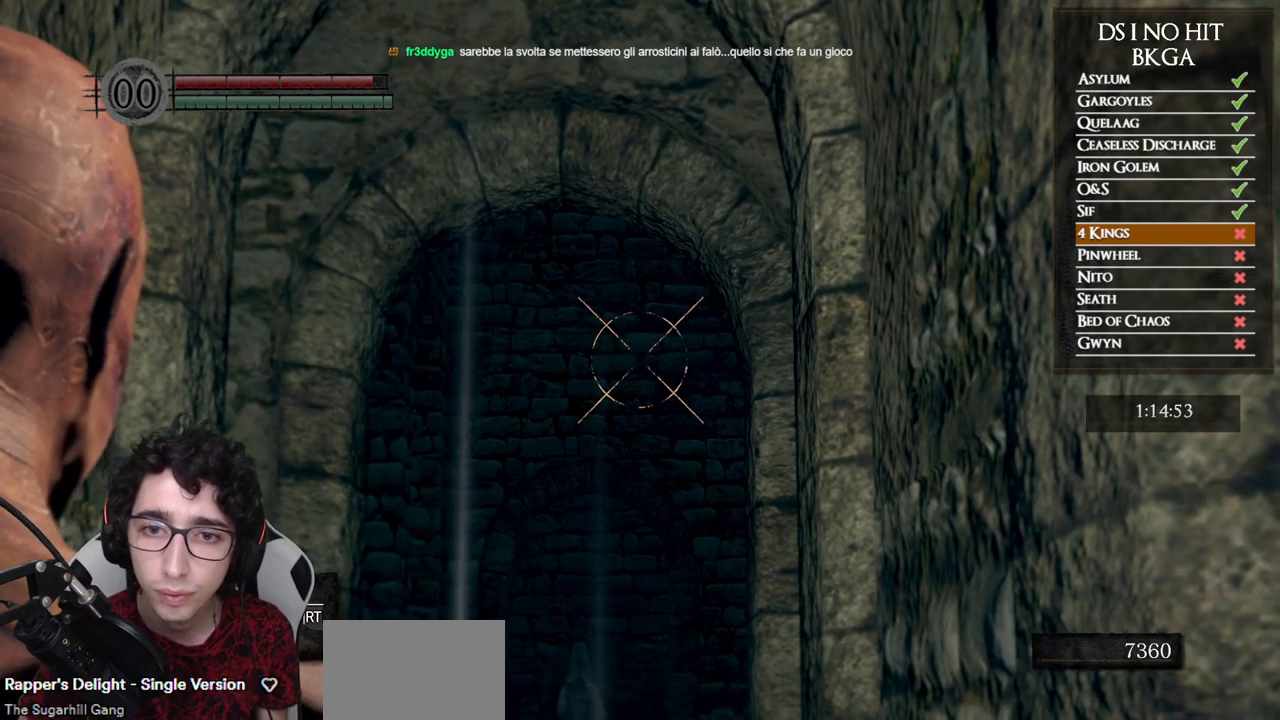
{"buttons": [], "left_stick": "center", "right_stick": "center", "button_events": []}
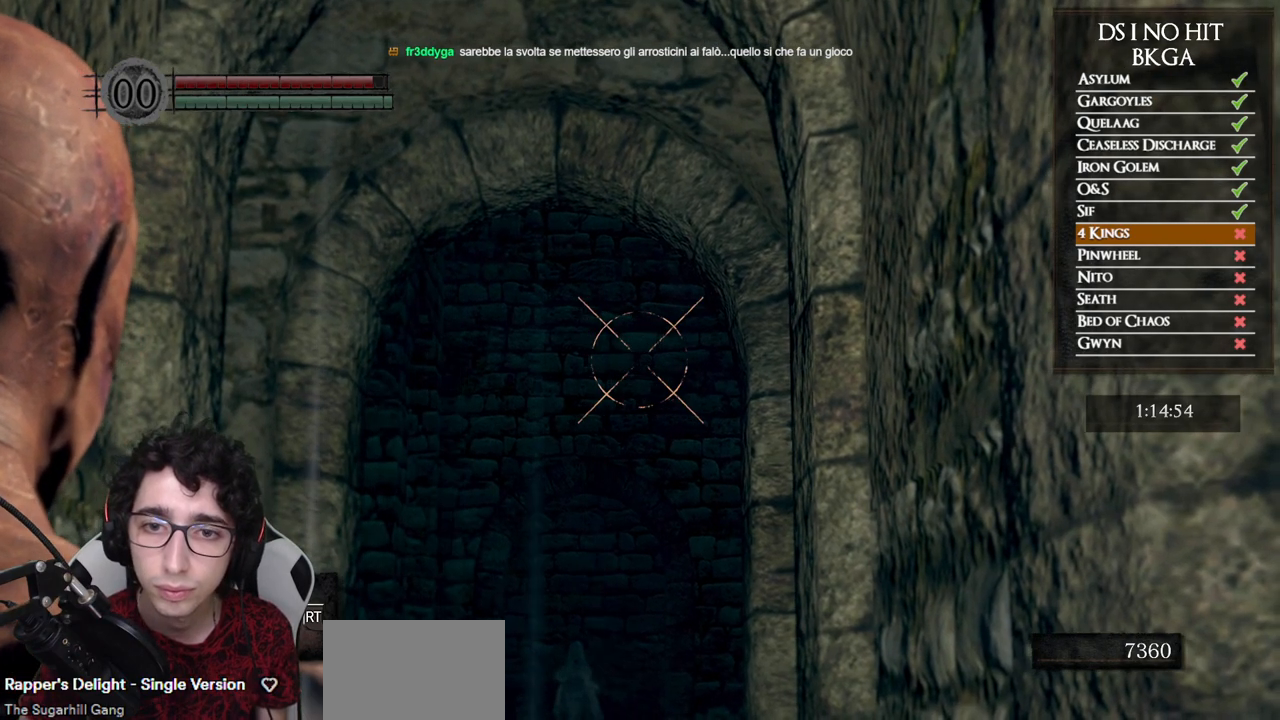
{"buttons": [], "left_stick": "center", "right_stick": "center", "button_events": []}
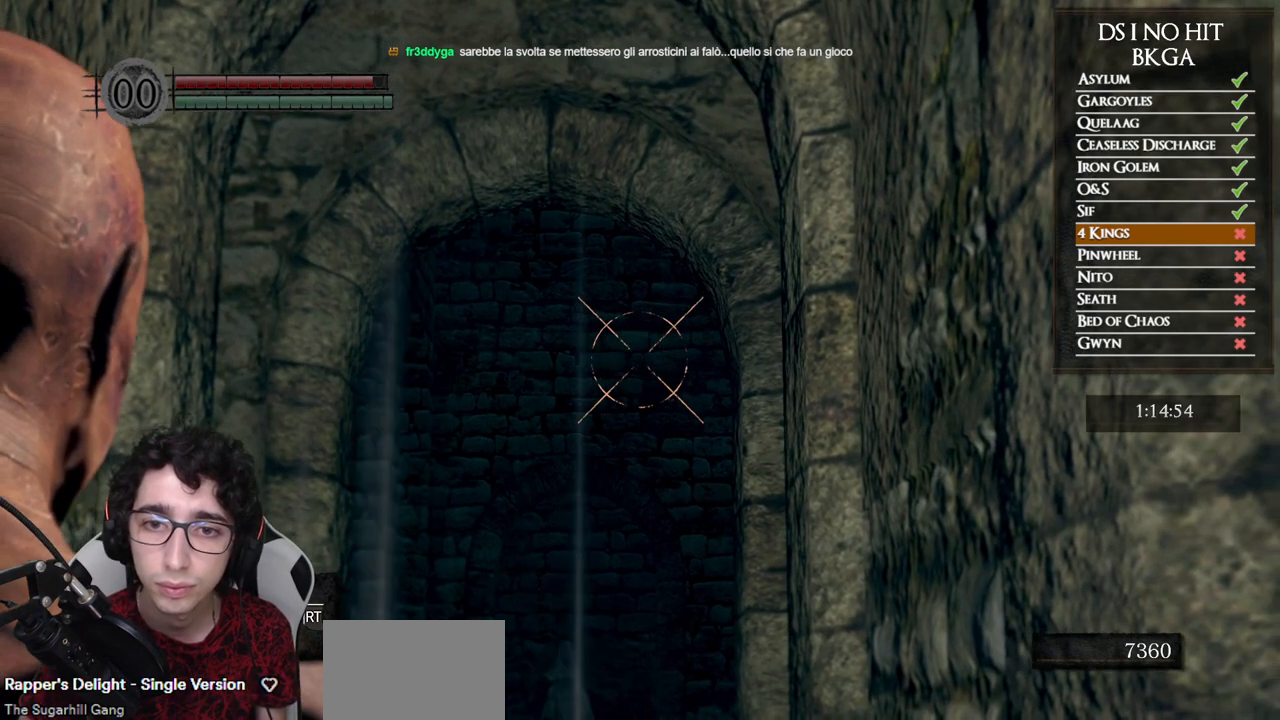
{"buttons": [], "left_stick": "center", "right_stick": "right", "button_events": []}
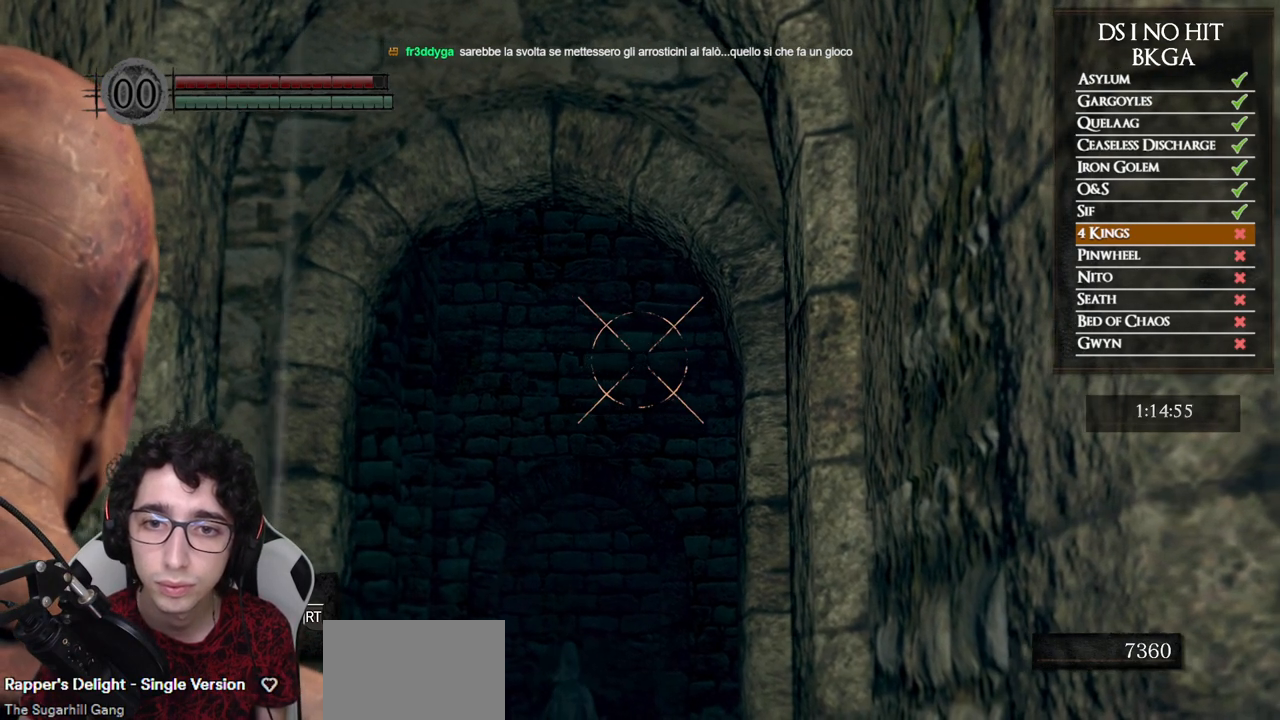
{"buttons": [], "left_stick": "center", "right_stick": "center", "button_events": []}
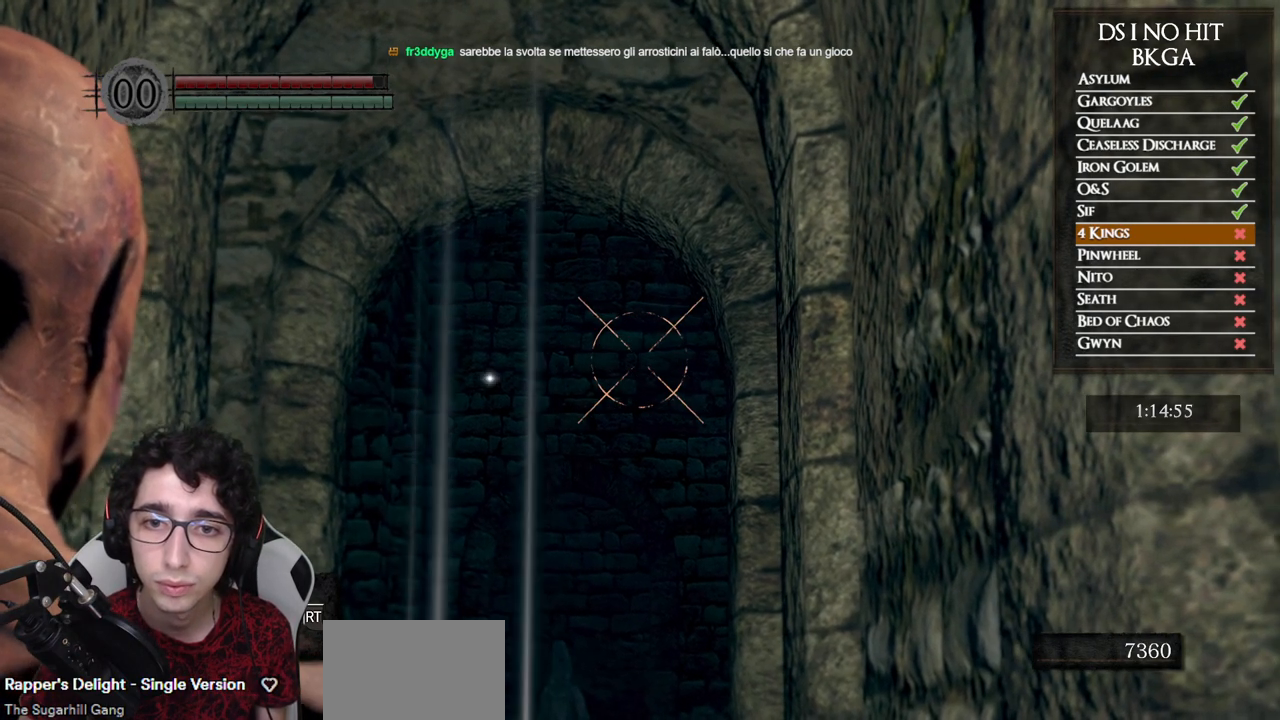
{"buttons": [], "left_stick": "center", "right_stick": "center", "button_events": []}
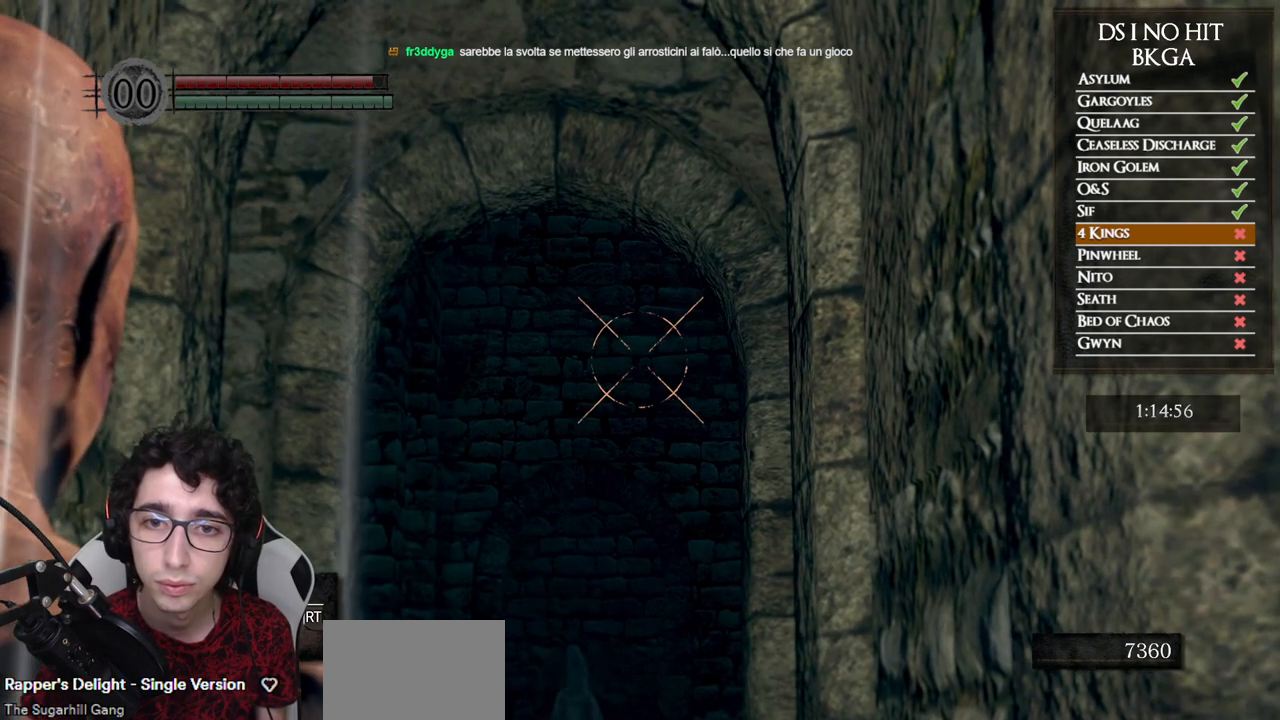
{"buttons": [], "left_stick": "center", "right_stick": "center", "button_events": []}
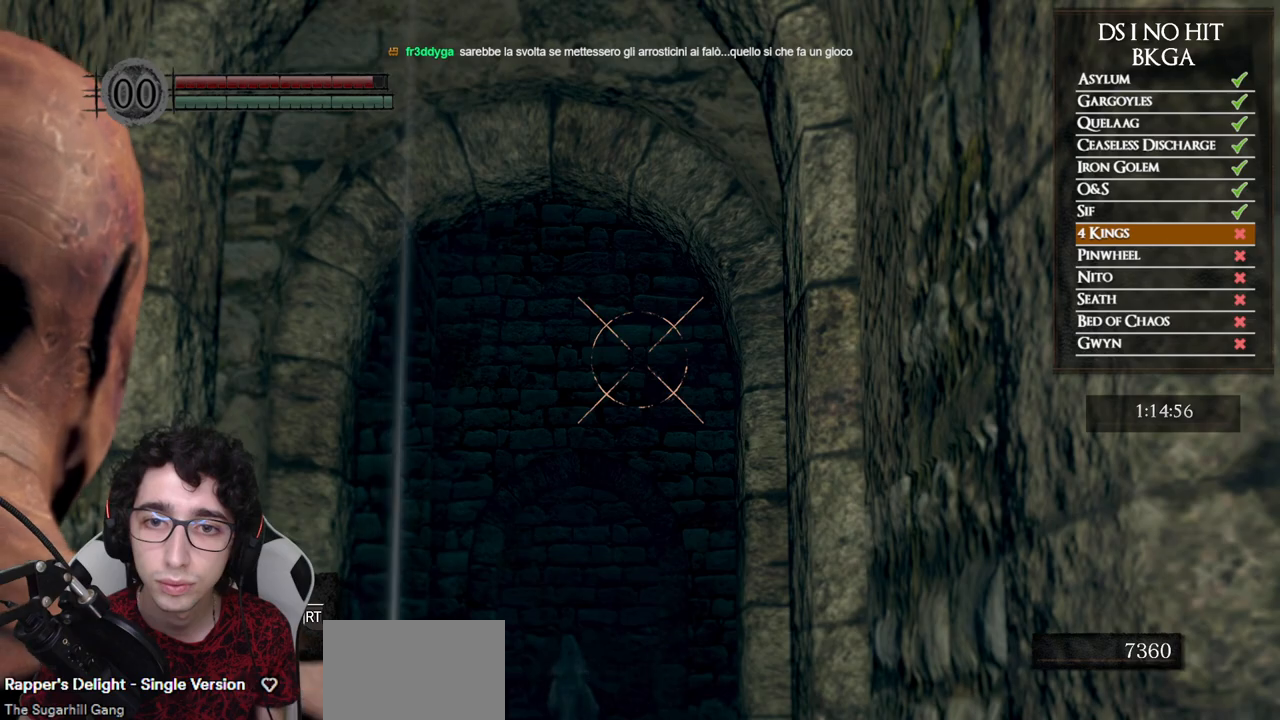
{"buttons": ["X"], "left_stick": "center", "right_stick": "center", "button_events": [[433, "X", "down"]]}
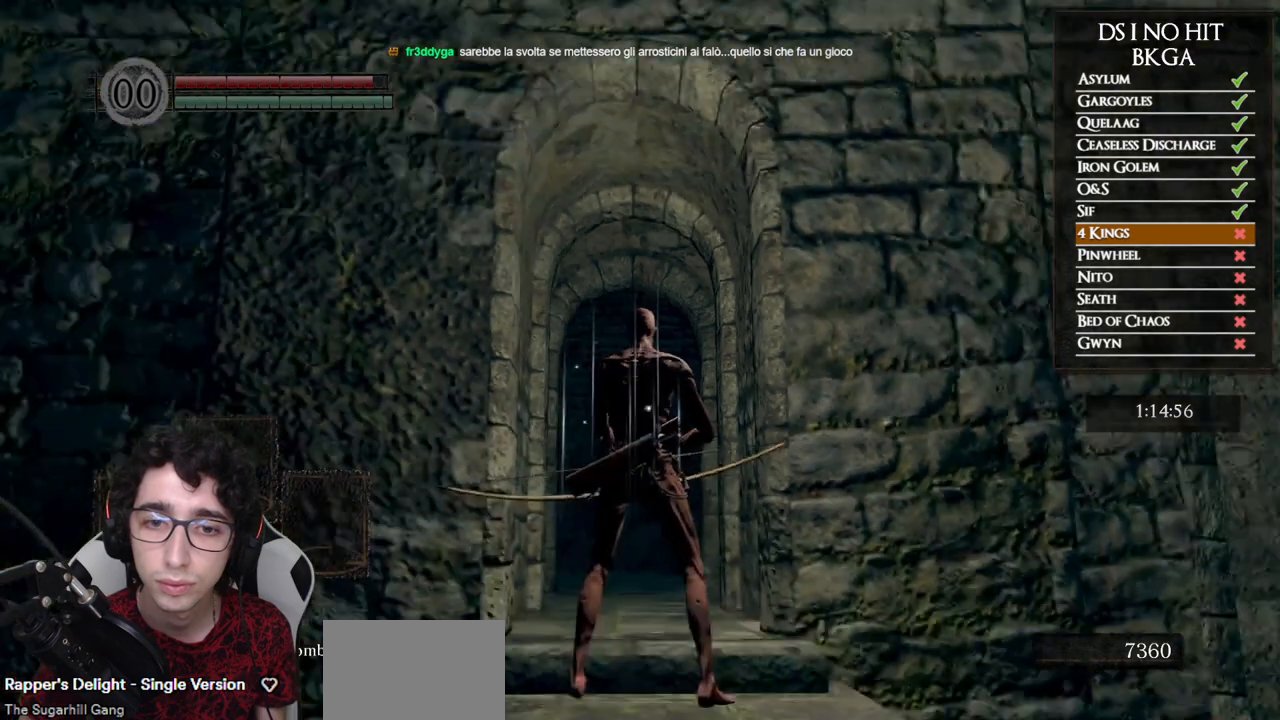
{"buttons": [], "left_stick": "center", "right_stick": "center", "button_events": [[33, "X", "up"], [100, "X", "down"], [167, "X", "up"], [250, "X", "down"], [333, "X", "up"], [417, "X", "down"], [483, "X", "up"]]}
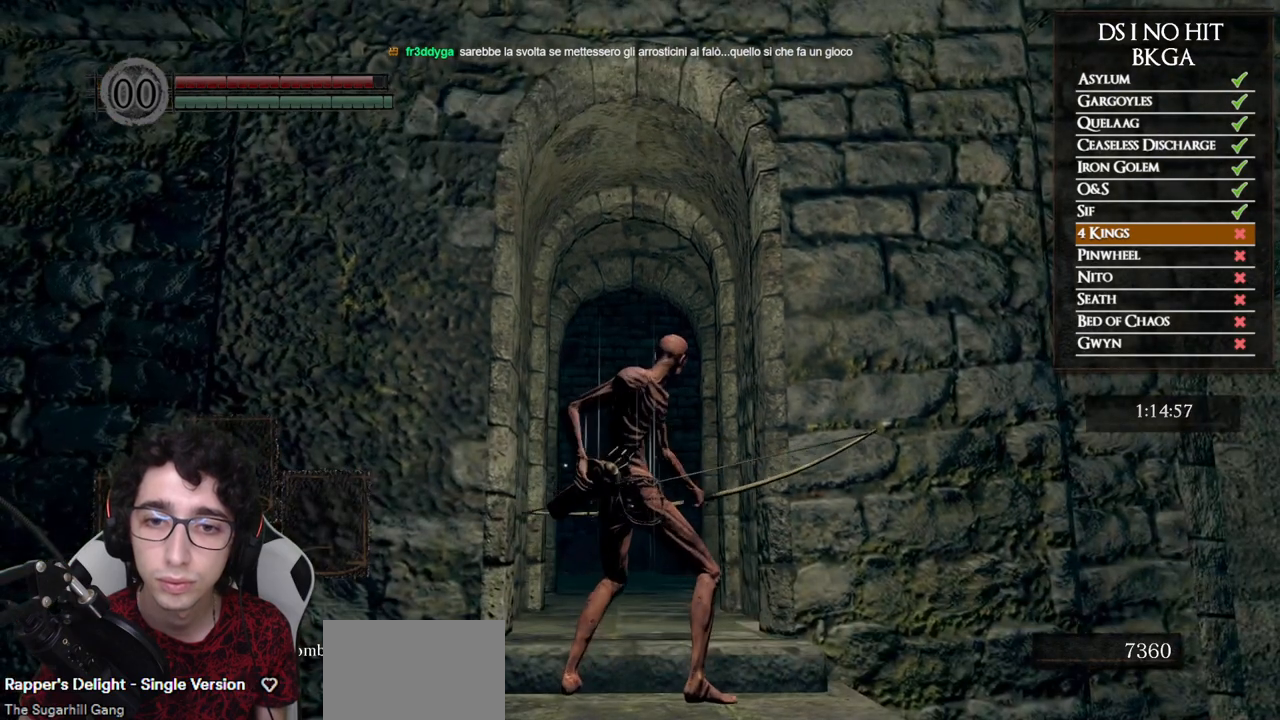
{"buttons": ["X"], "left_stick": "center", "right_stick": "center", "button_events": [[67, "X", "down"], [150, "X", "up"], [233, "X", "down"], [333, "X", "up"], [400, "X", "down"]]}
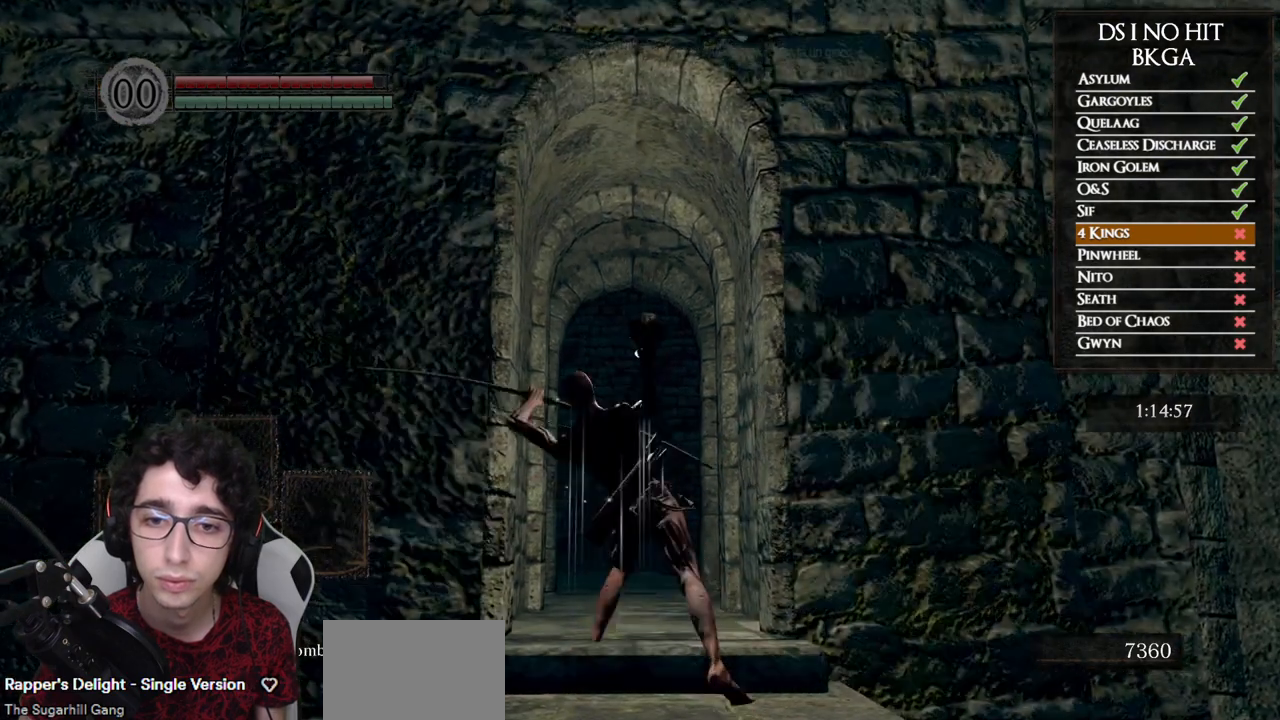
{"buttons": ["X"], "left_stick": "center", "right_stick": "center", "button_events": [[17, "X", "up"], [67, "X", "down"], [183, "X", "up"], [233, "X", "down"], [350, "X", "up"], [417, "X", "down"]]}
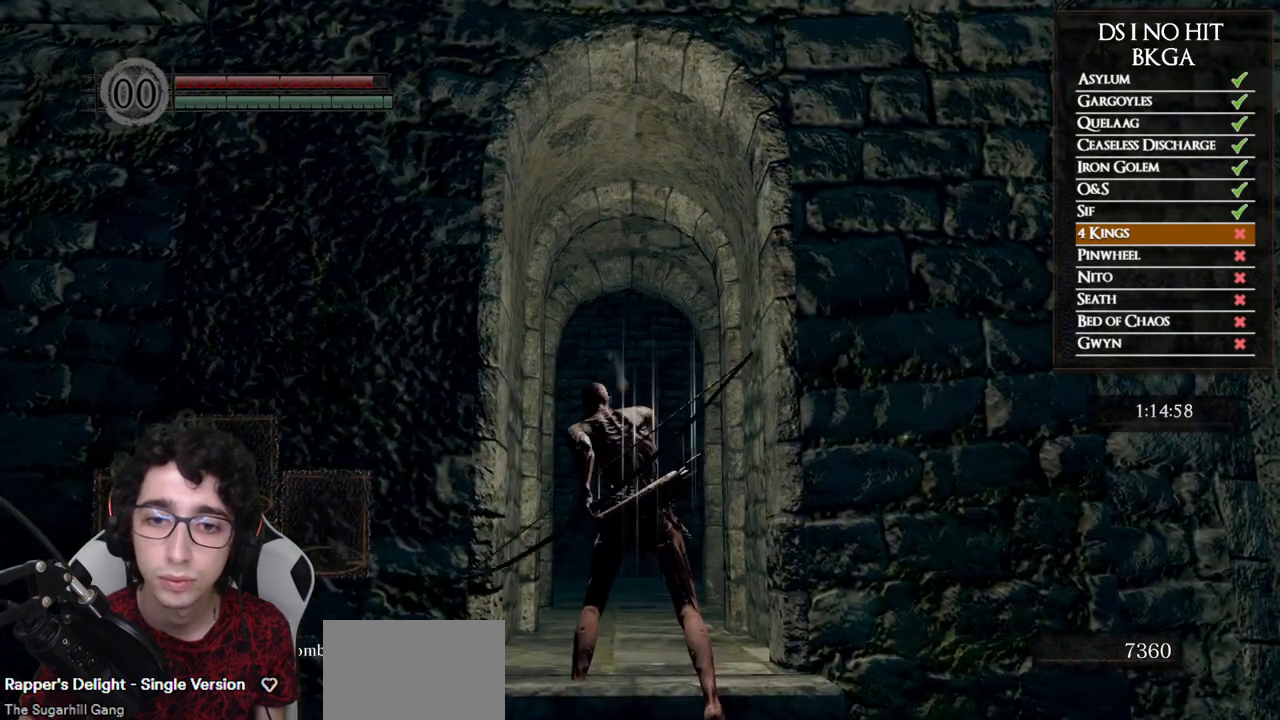
{"buttons": ["X"], "left_stick": "center", "right_stick": "center", "button_events": [[33, "X", "up"], [83, "X", "down"], [200, "X", "up"], [250, "X", "down"], [367, "X", "up"], [417, "X", "down"]]}
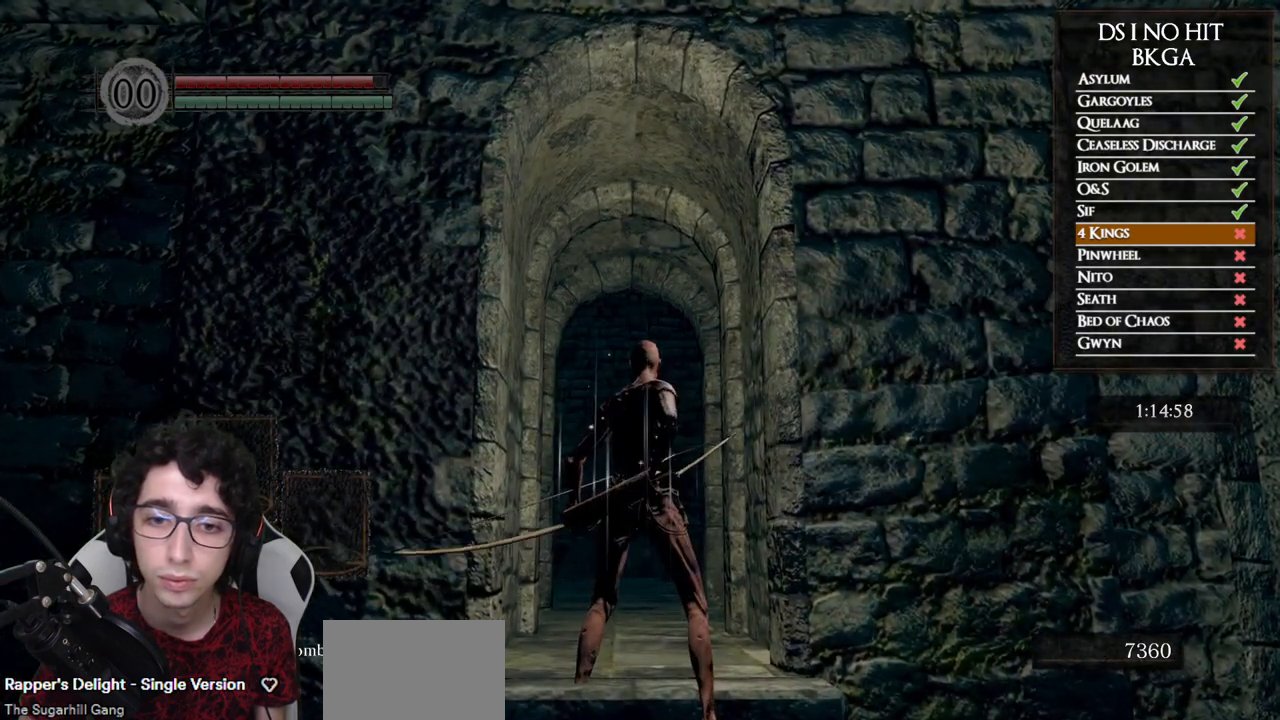
{"buttons": [], "left_stick": "center", "right_stick": "center", "button_events": [[17, "X", "up"], [83, "X", "down"], [167, "X", "up"]]}
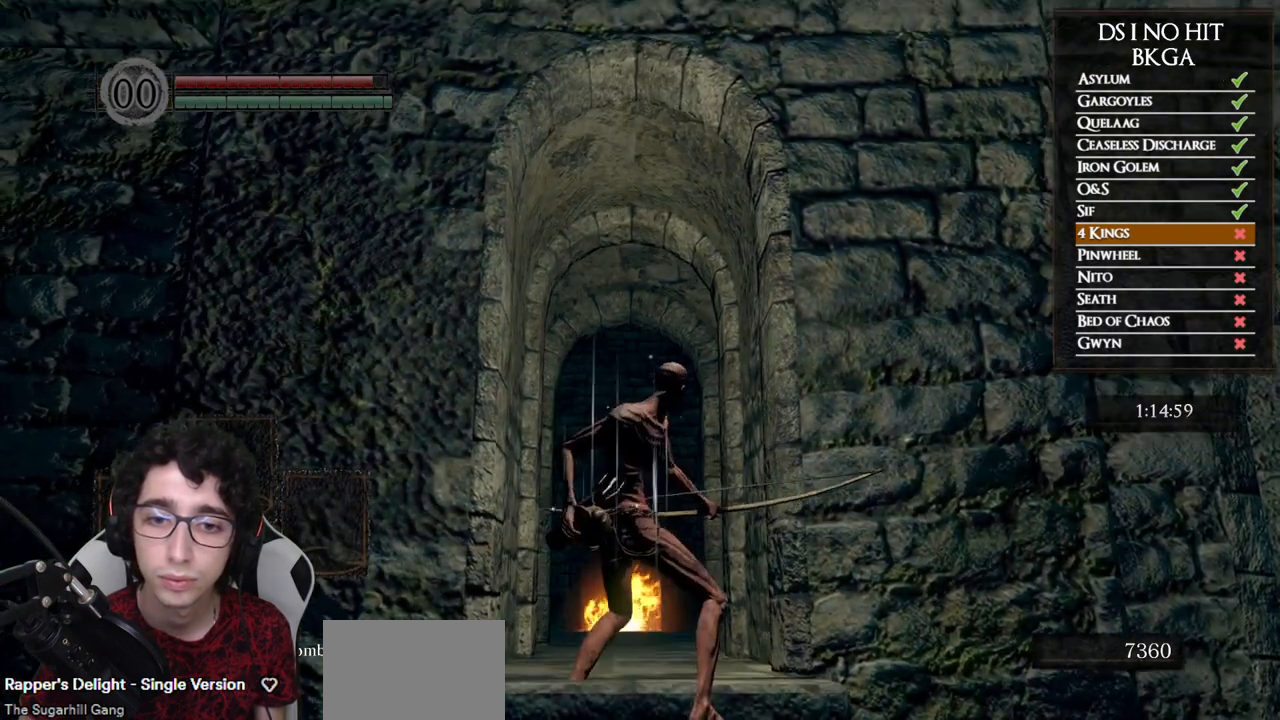
{"buttons": [], "left_stick": "center", "right_stick": "center", "button_events": []}
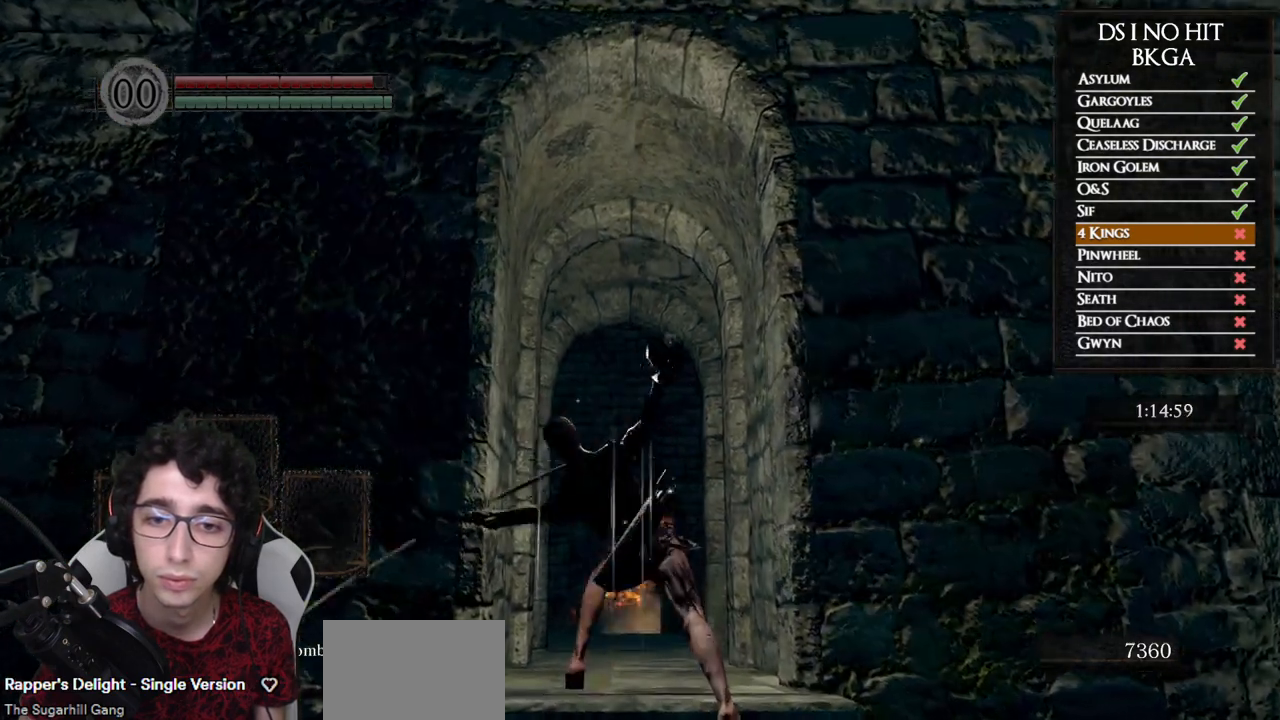
{"buttons": [], "left_stick": "down", "right_stick": "center", "button_events": []}
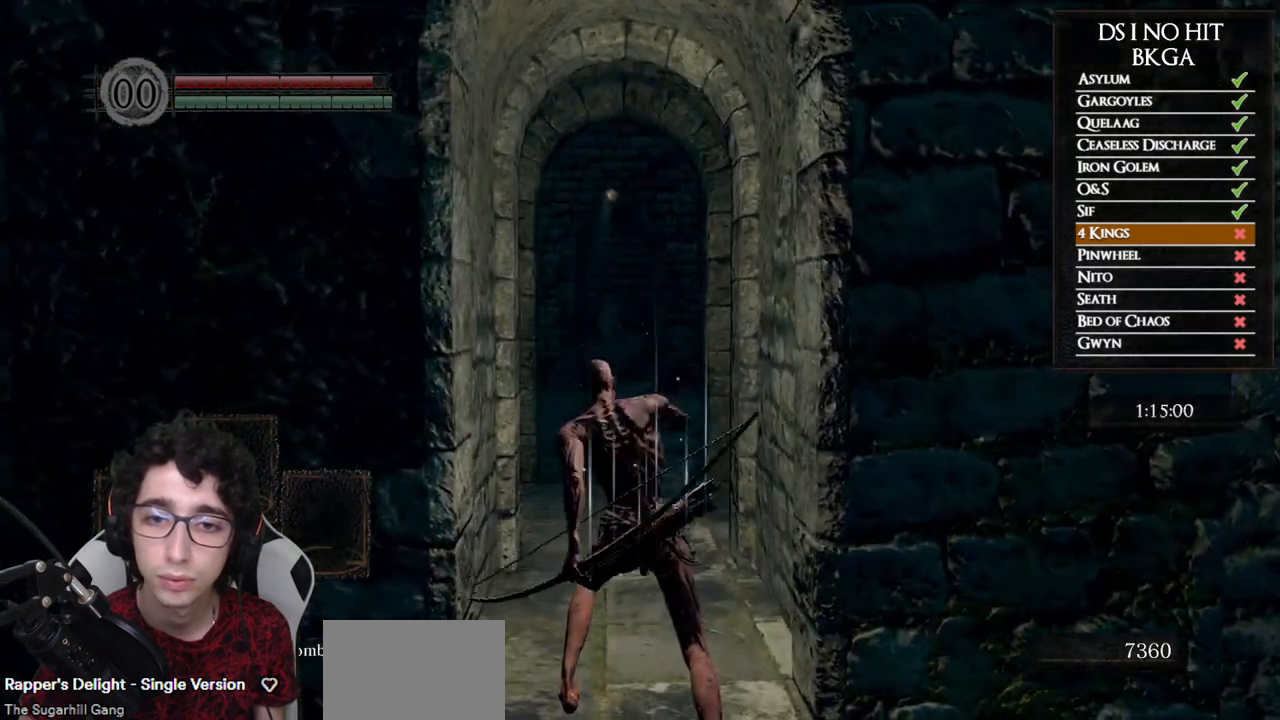
{"buttons": [], "left_stick": "down", "right_stick": "center", "button_events": []}
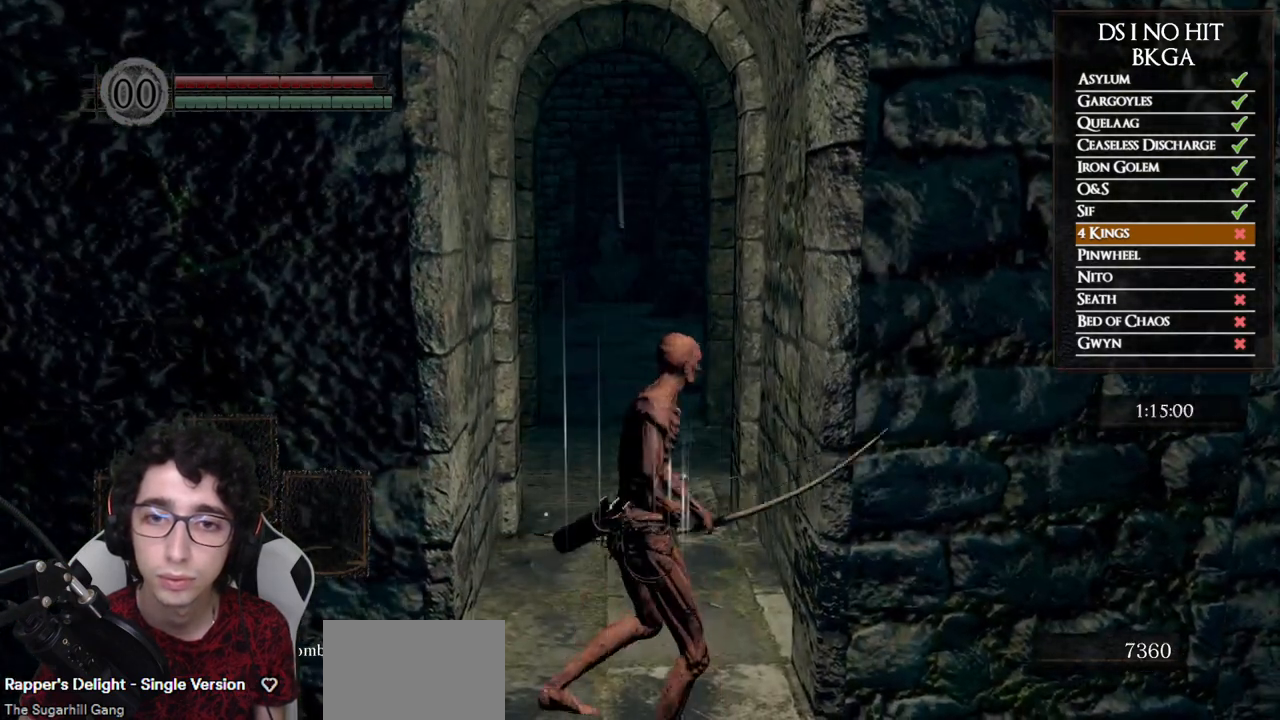
{"buttons": [], "left_stick": "up", "right_stick": "up", "button_events": []}
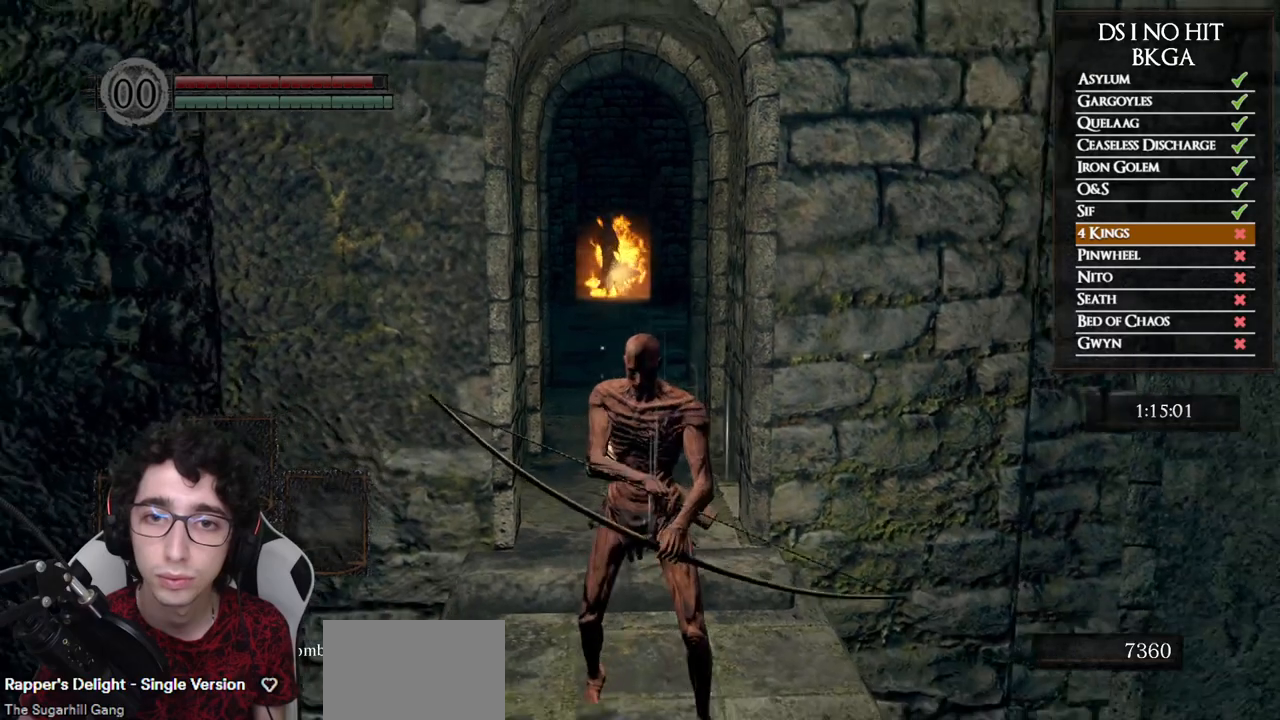
{"buttons": [], "left_stick": "up", "right_stick": "center", "button_events": []}
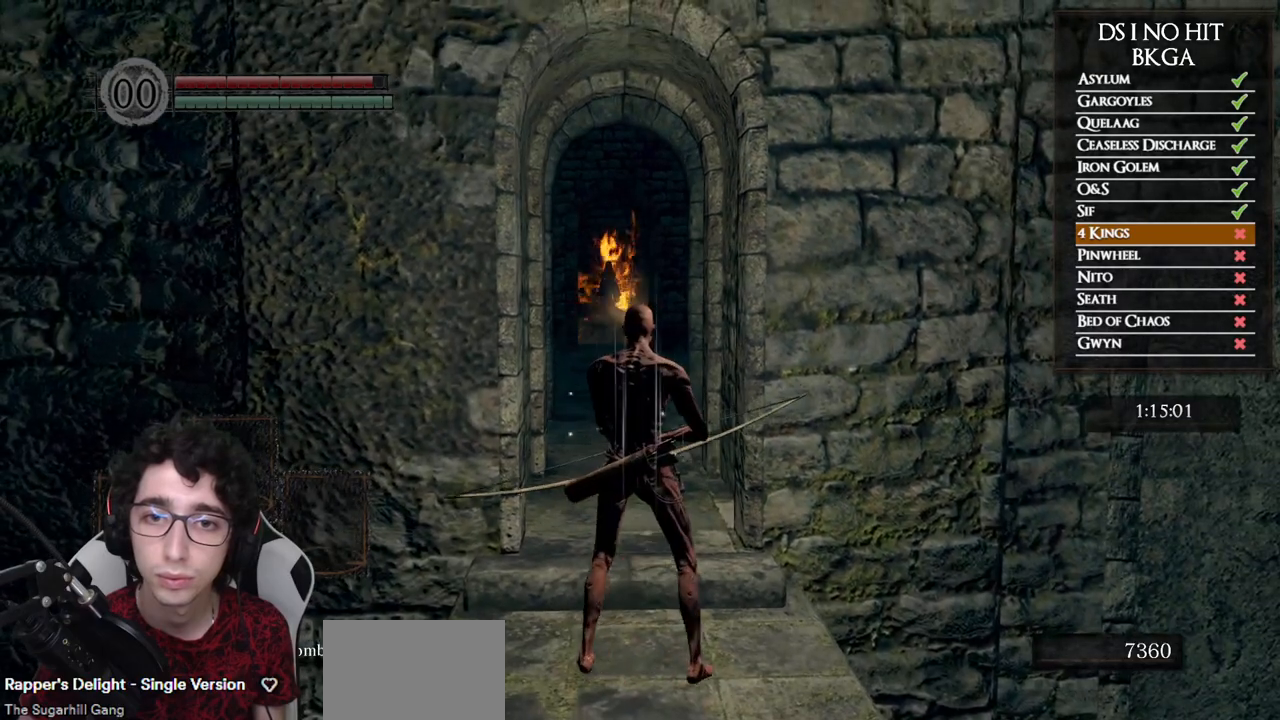
{"buttons": [], "left_stick": "center", "right_stick": "up-left", "button_events": []}
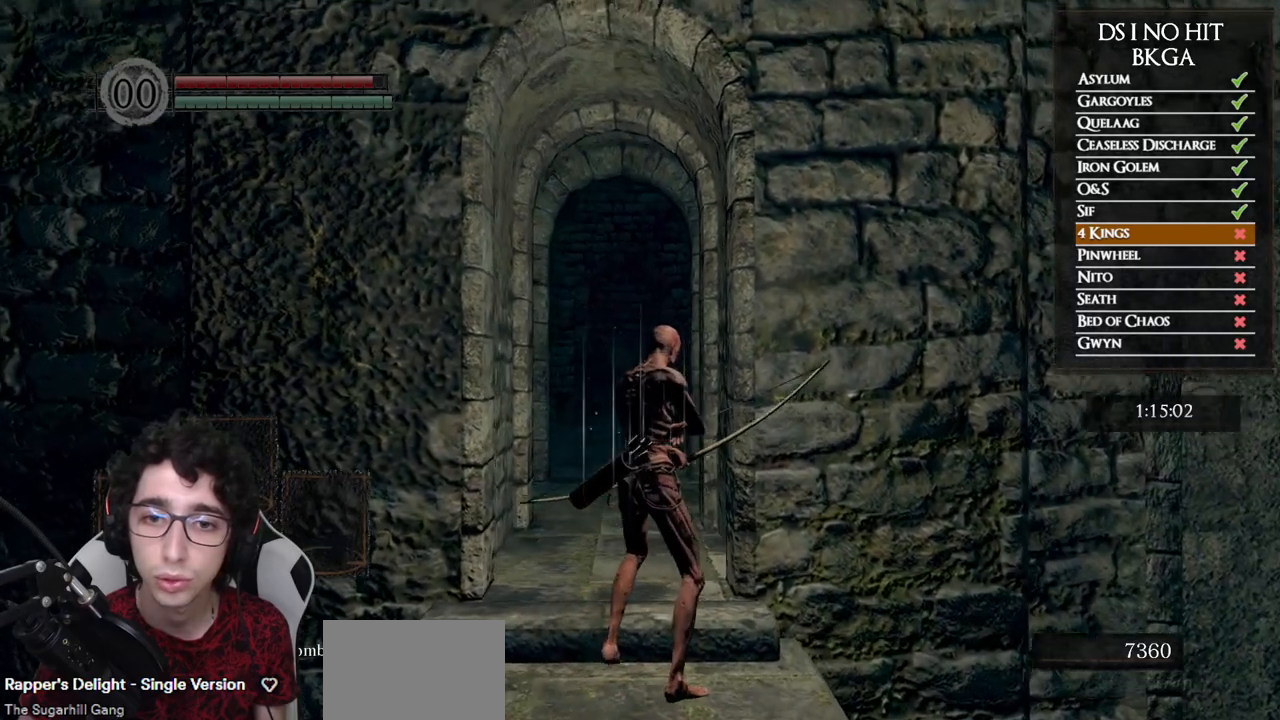
{"buttons": [], "left_stick": "center", "right_stick": "center", "button_events": []}
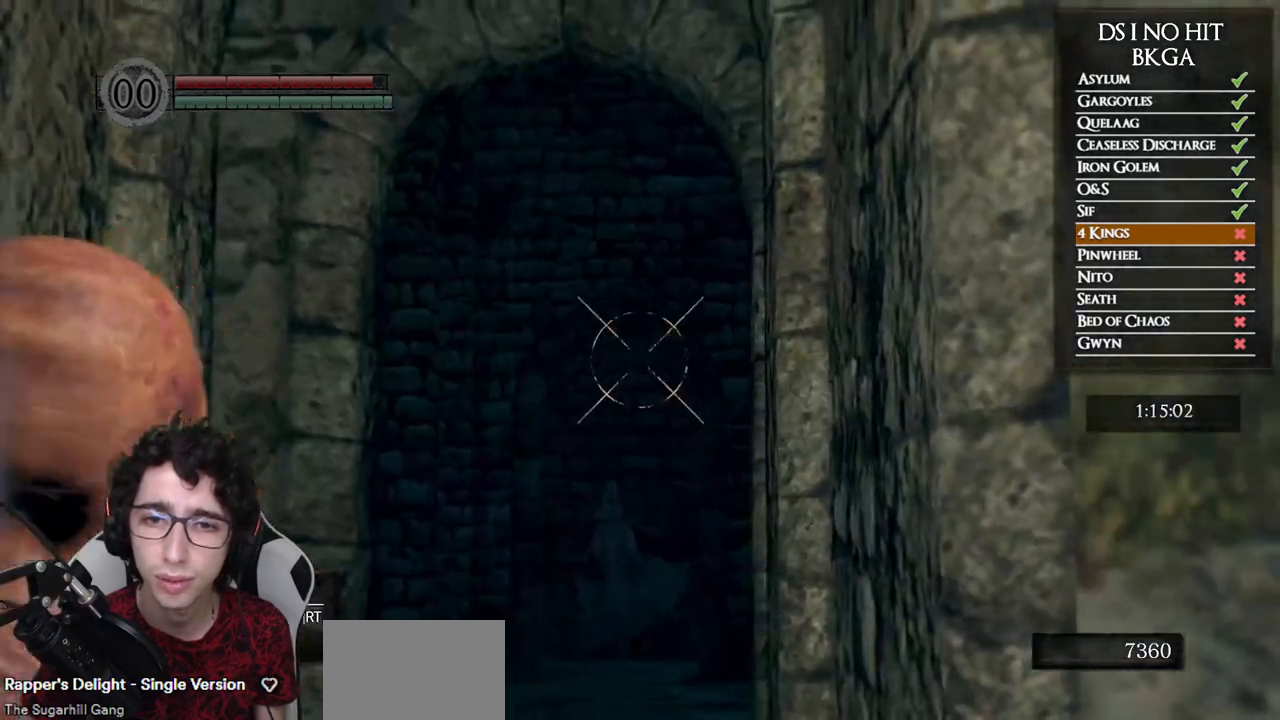
{"buttons": [], "left_stick": "left", "right_stick": "center", "button_events": []}
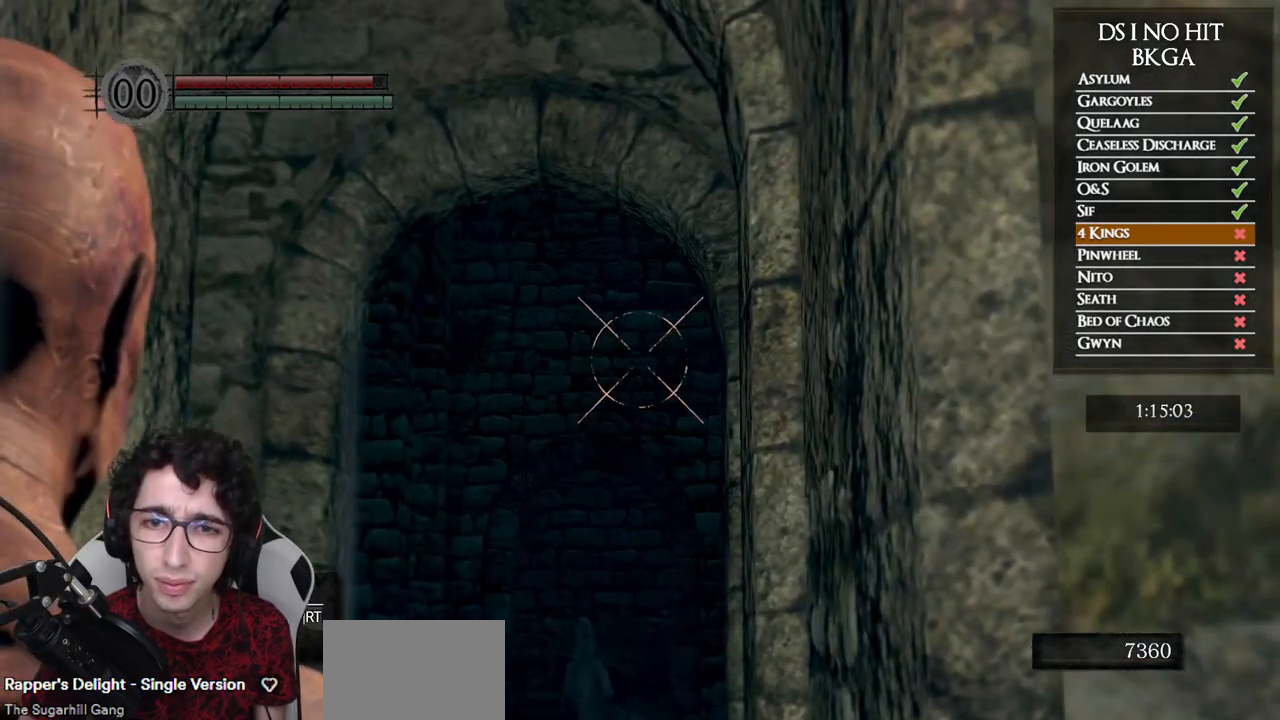
{"buttons": [], "left_stick": "left", "right_stick": "center", "button_events": []}
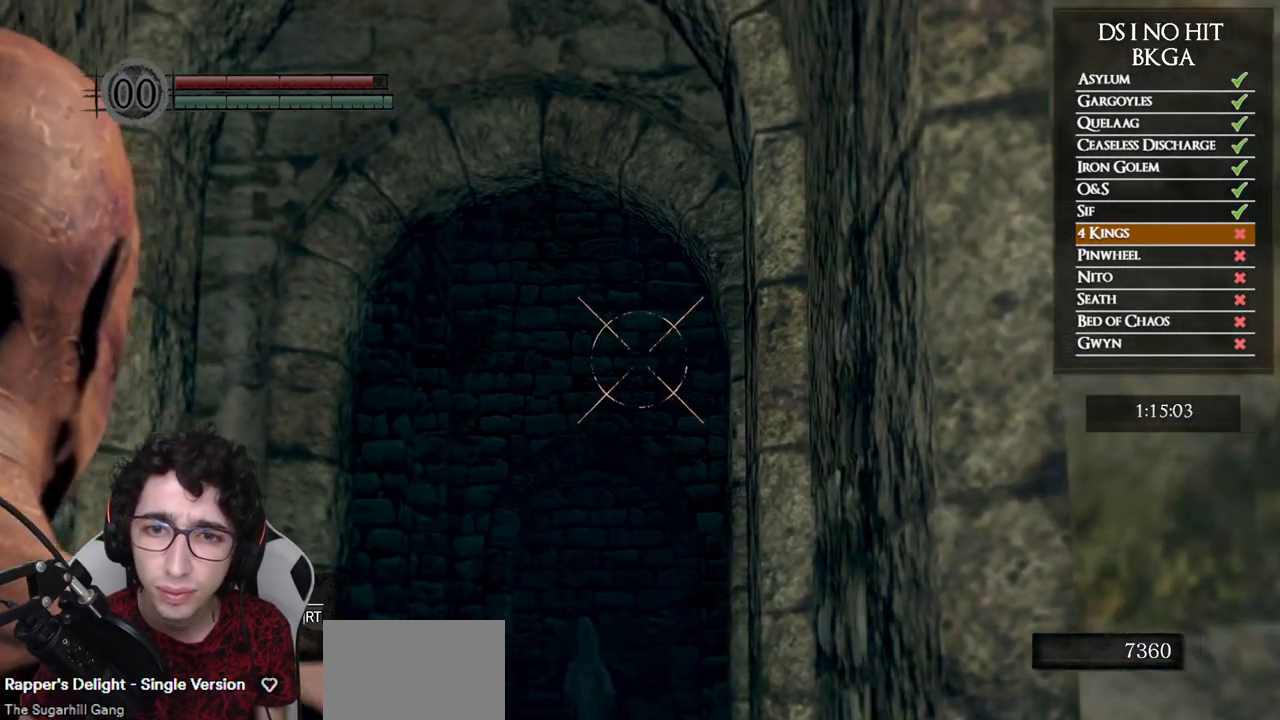
{"buttons": [], "left_stick": "center", "right_stick": "center", "button_events": []}
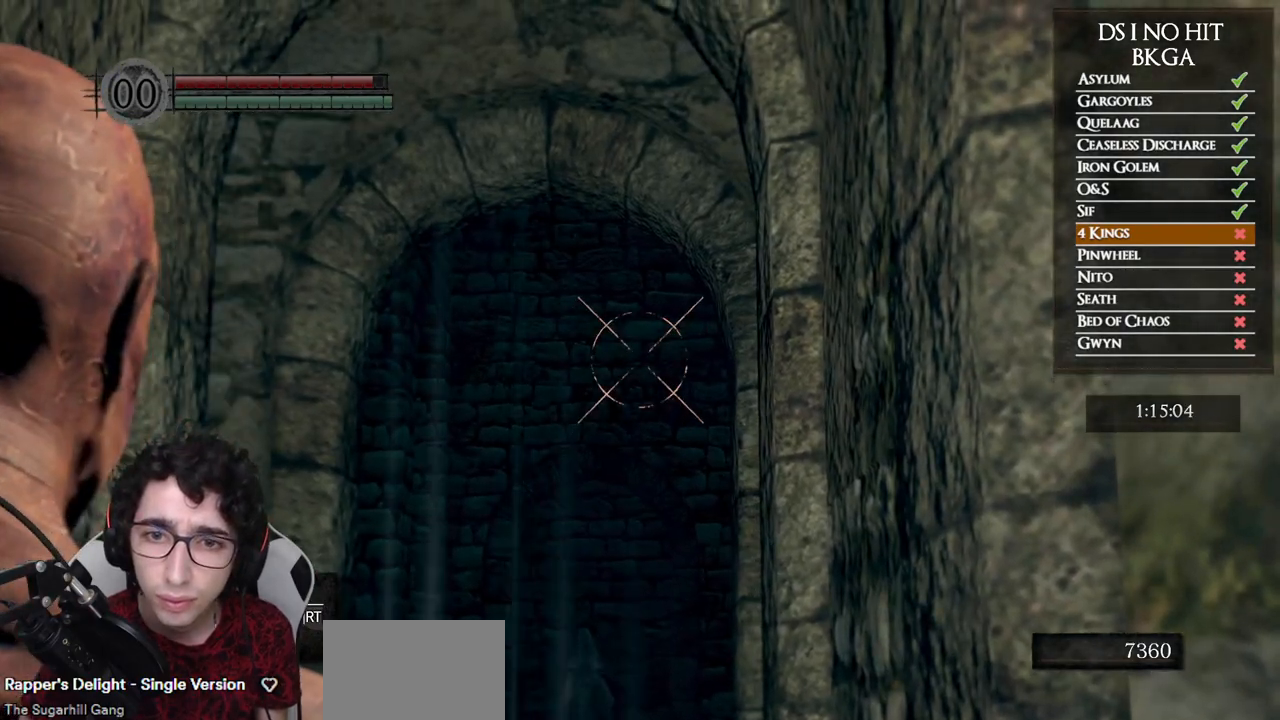
{"buttons": [], "left_stick": "center", "right_stick": "right", "button_events": []}
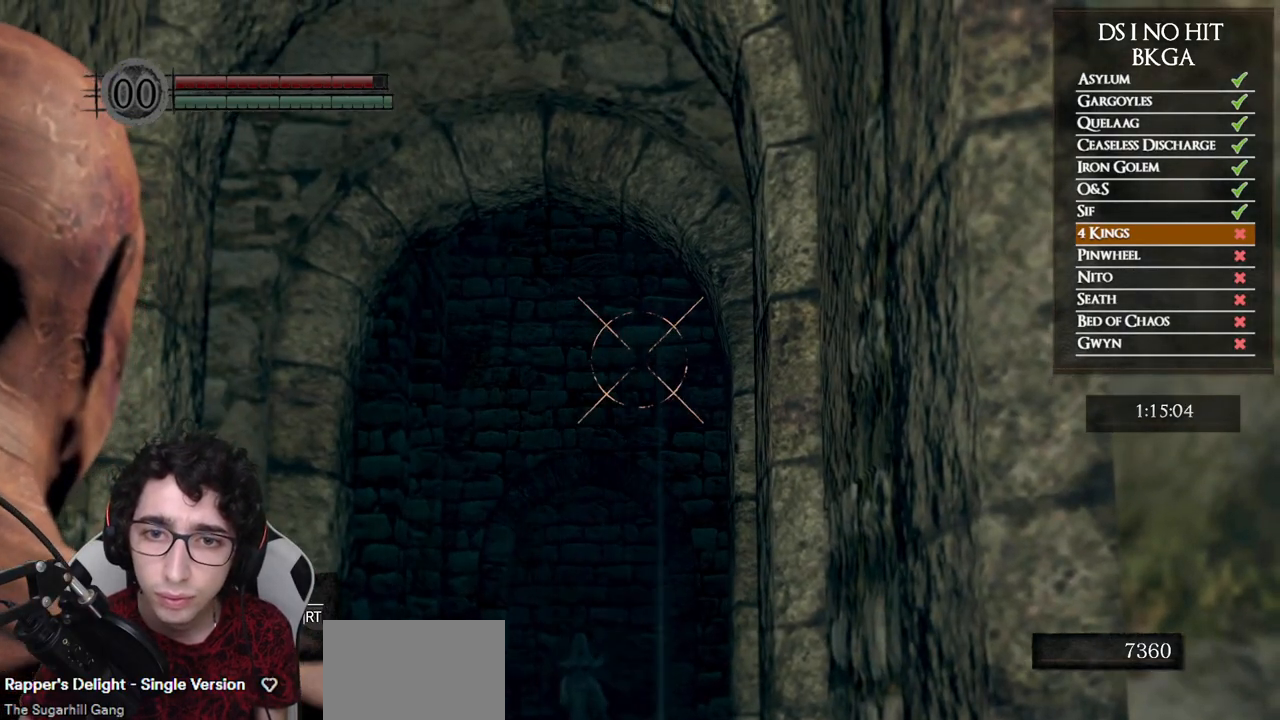
{"buttons": [], "left_stick": "center", "right_stick": "down-left", "button_events": []}
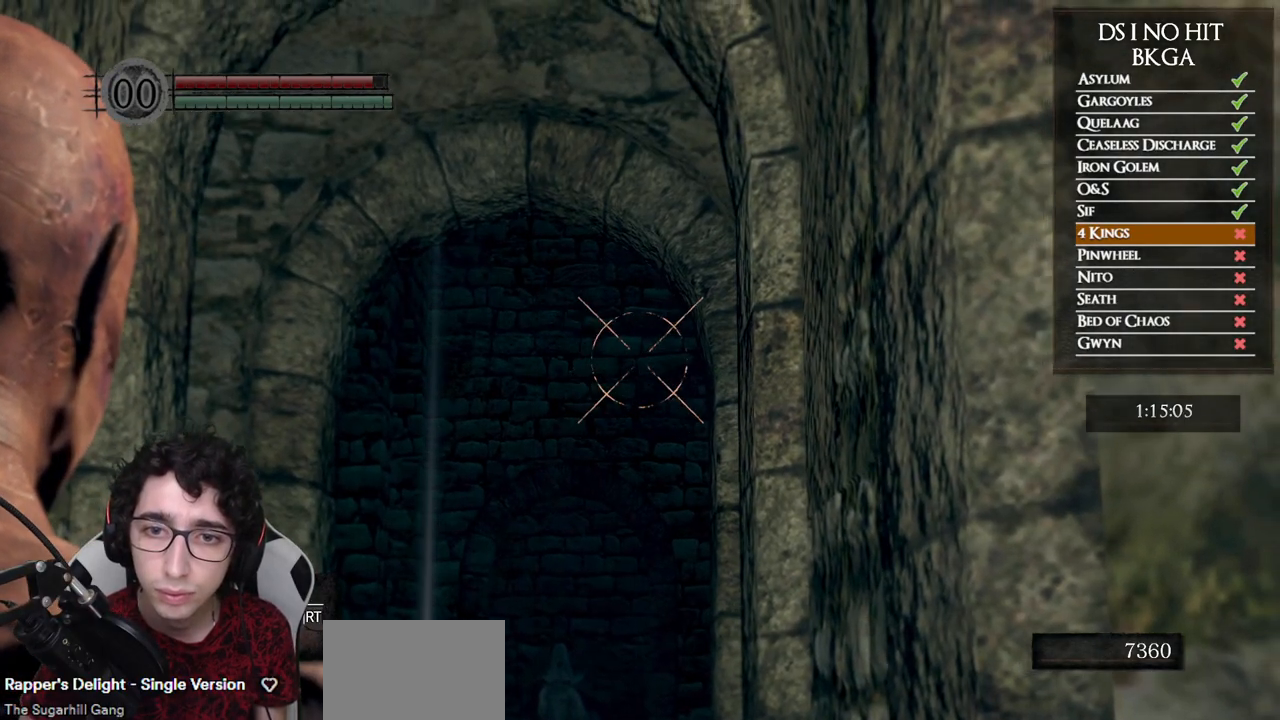
{"buttons": [], "left_stick": "center", "right_stick": "center", "button_events": []}
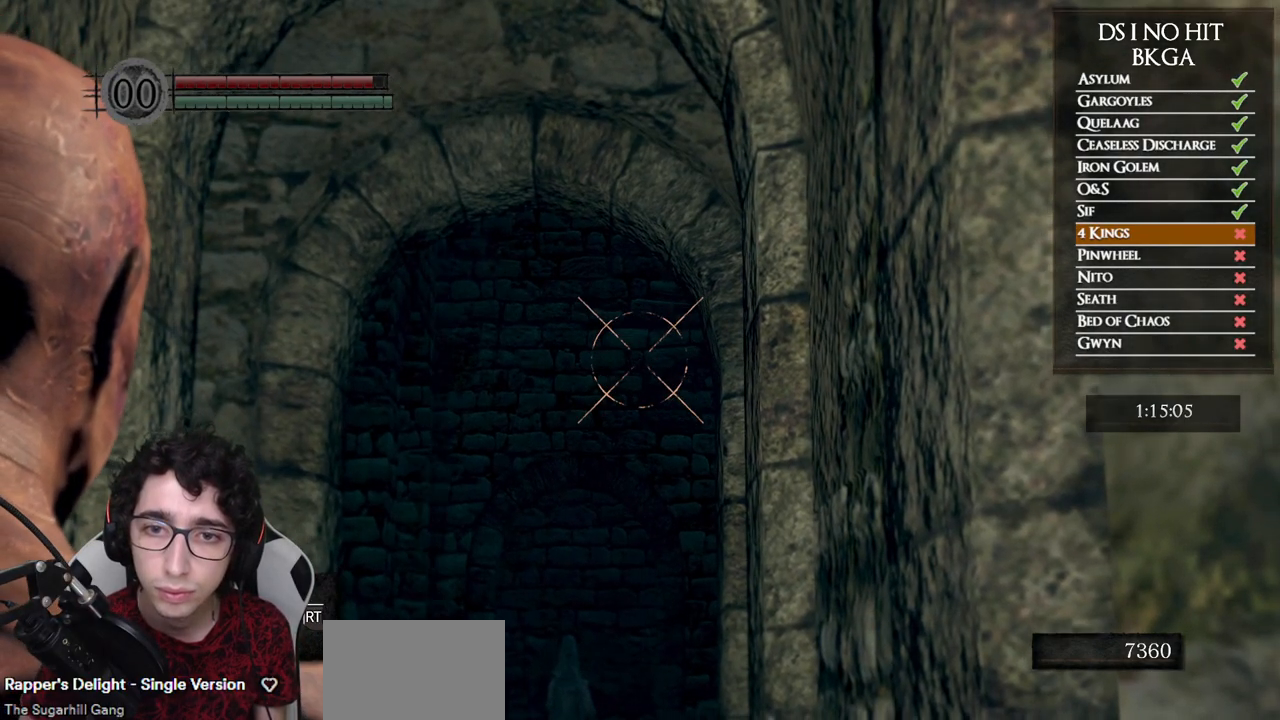
{"buttons": [], "left_stick": "center", "right_stick": "center", "button_events": [[250, "X", "down"], [333, "X", "up"], [383, "X", "down"], [483, "X", "up"]]}
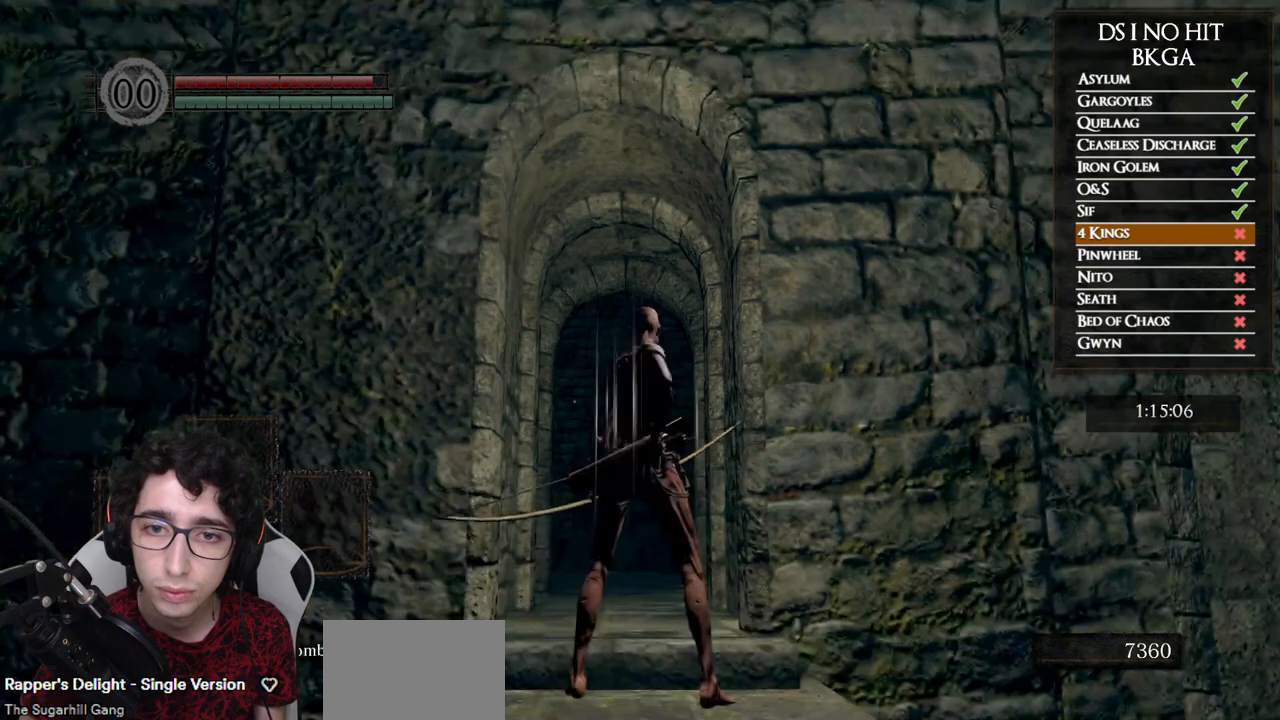
{"buttons": [], "left_stick": "center", "right_stick": "center", "button_events": []}
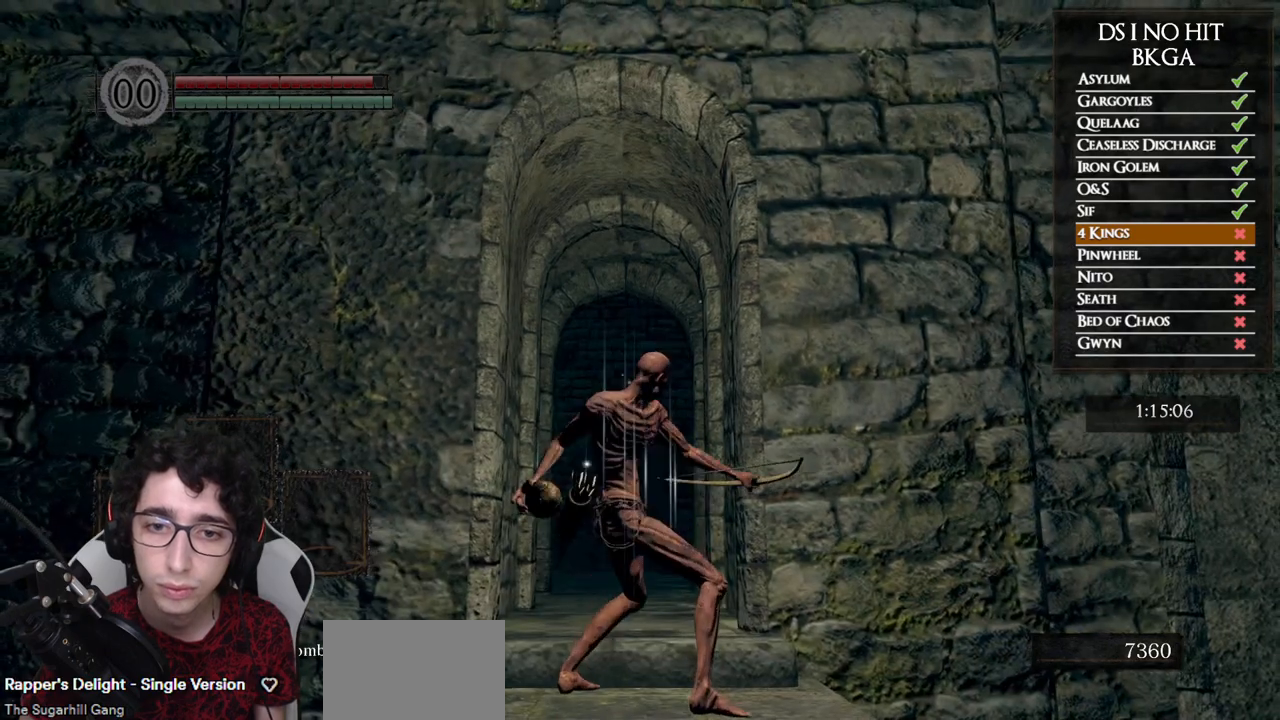
{"buttons": [], "left_stick": "center", "right_stick": "center", "button_events": [[317, "X", "down"], [450, "X", "up"]]}